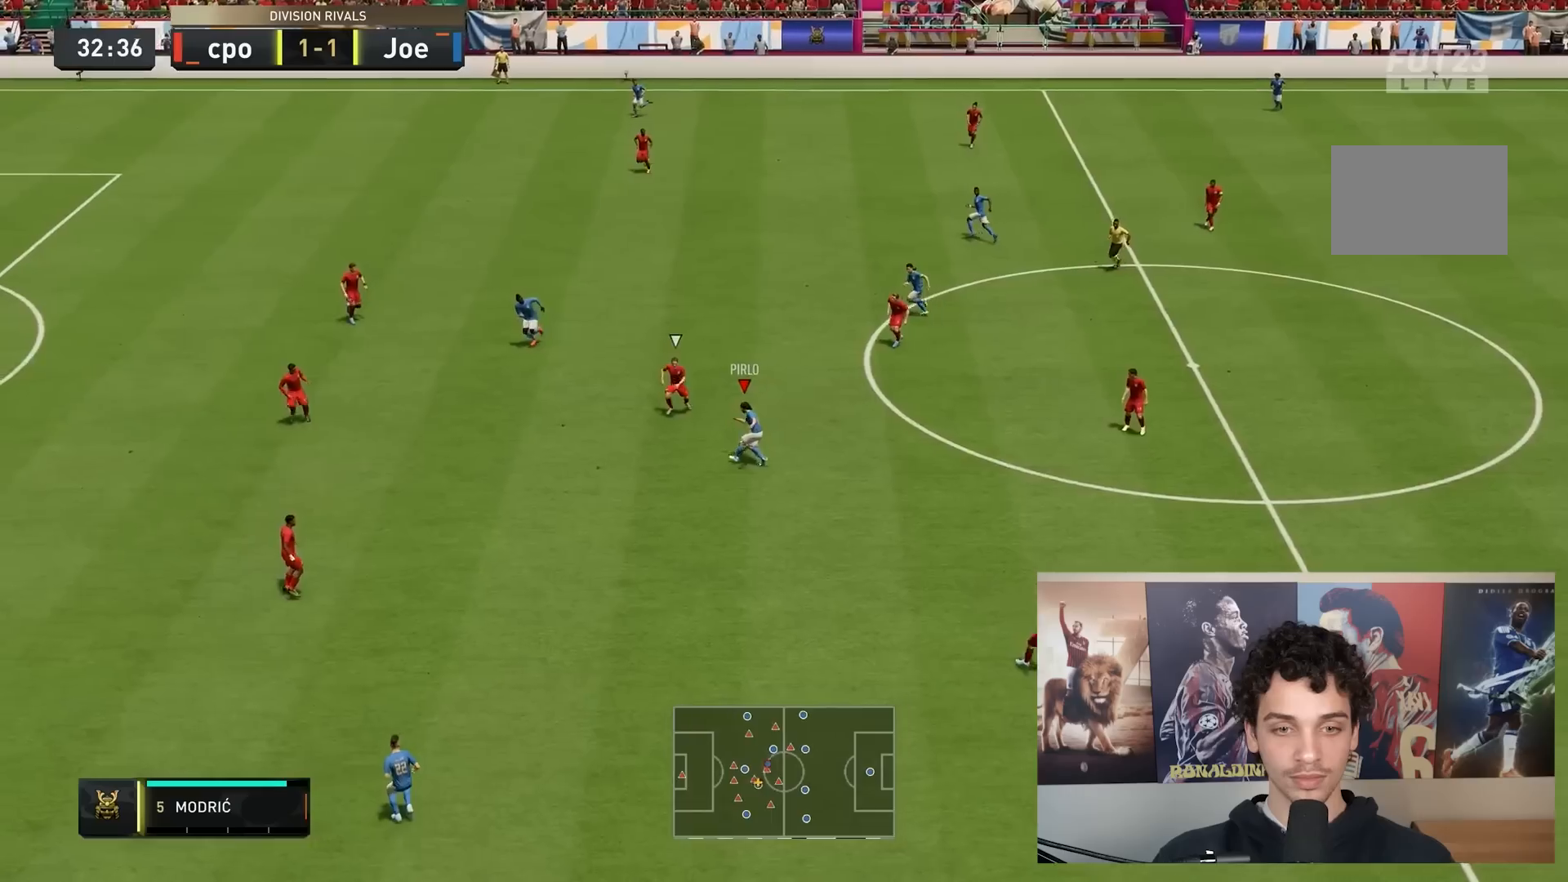
Gameplay with a controller (Xbox layout); each line is a JSON object with the inputs held at the frame after it. "events" lists button and stick changes between this image and that frame as [ms after this image, input, new state], when the widget could be followed in between. Not read: L3 R3.
{"buttons": [], "left_stick": "left", "right_stick": "center", "events": [[333, "left_stick", "up-left"], [500, "left_stick", "left"]]}
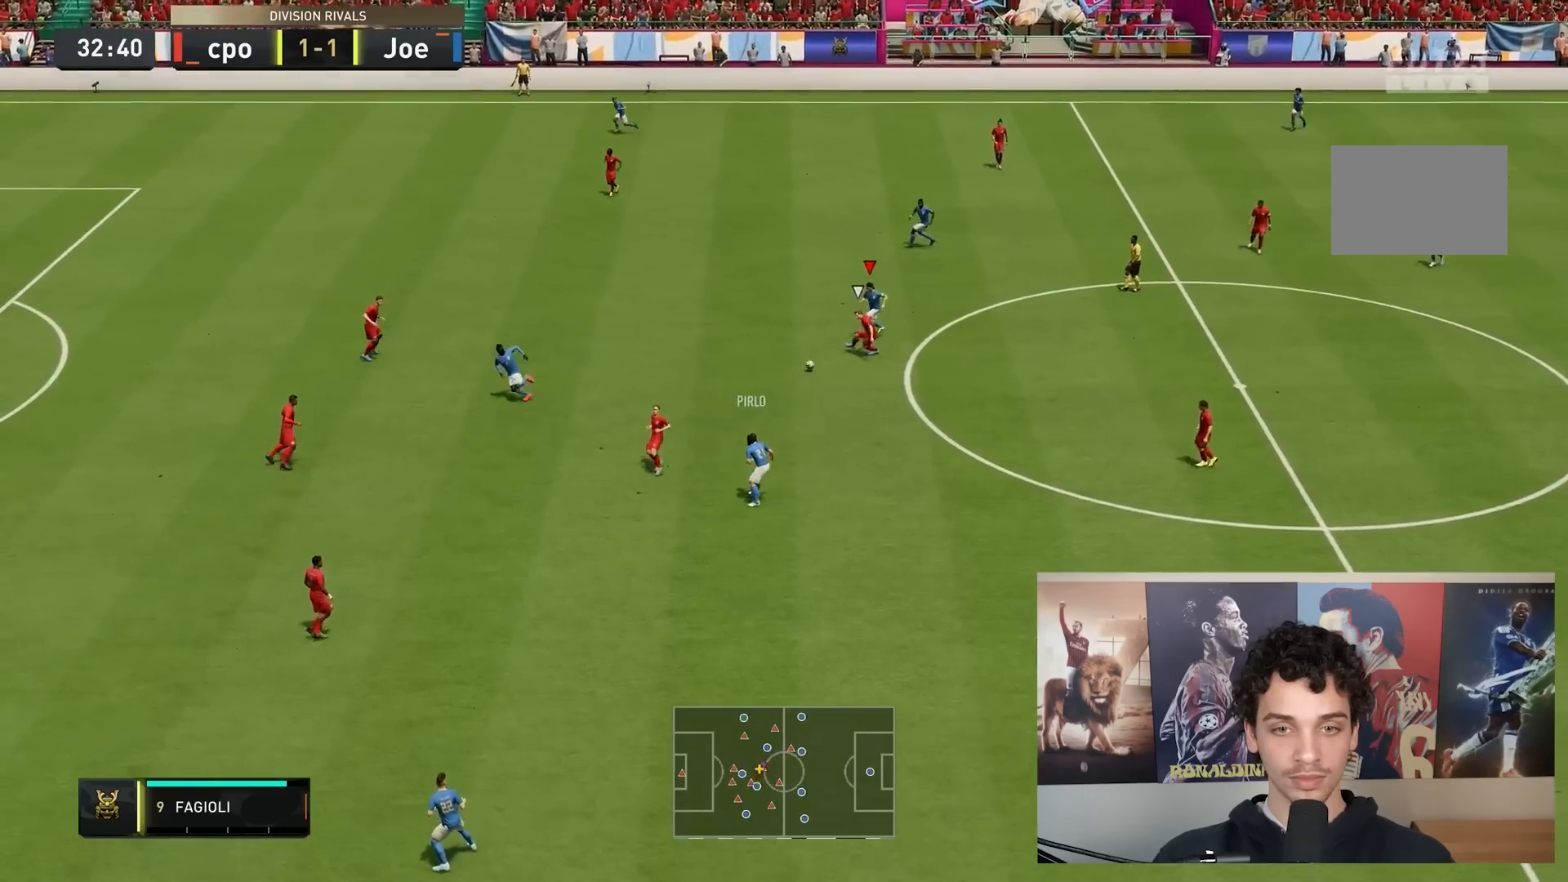
{"buttons": [], "left_stick": "down-left", "right_stick": "center", "events": [[133, "A", "down"], [267, "A", "up"], [367, "left_stick", "down-left"]]}
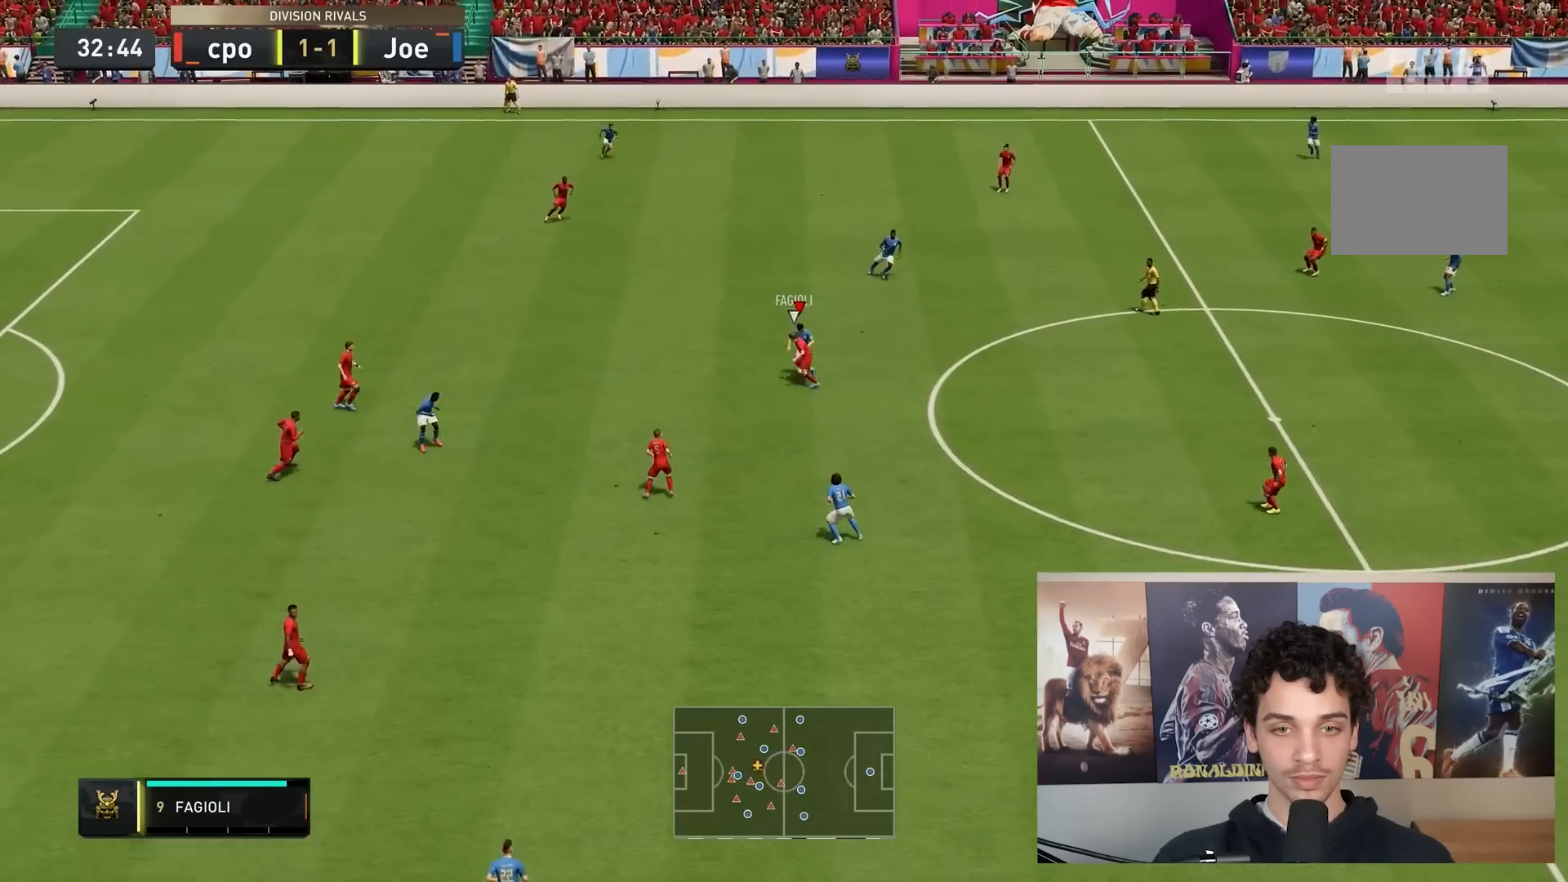
{"buttons": ["L2", "R2"], "left_stick": "down-left", "right_stick": "center", "events": [[133, "R2", "down"], [167, "L2", "down"], [167, "left_stick", "down-right"], [500, "left_stick", "down-left"]]}
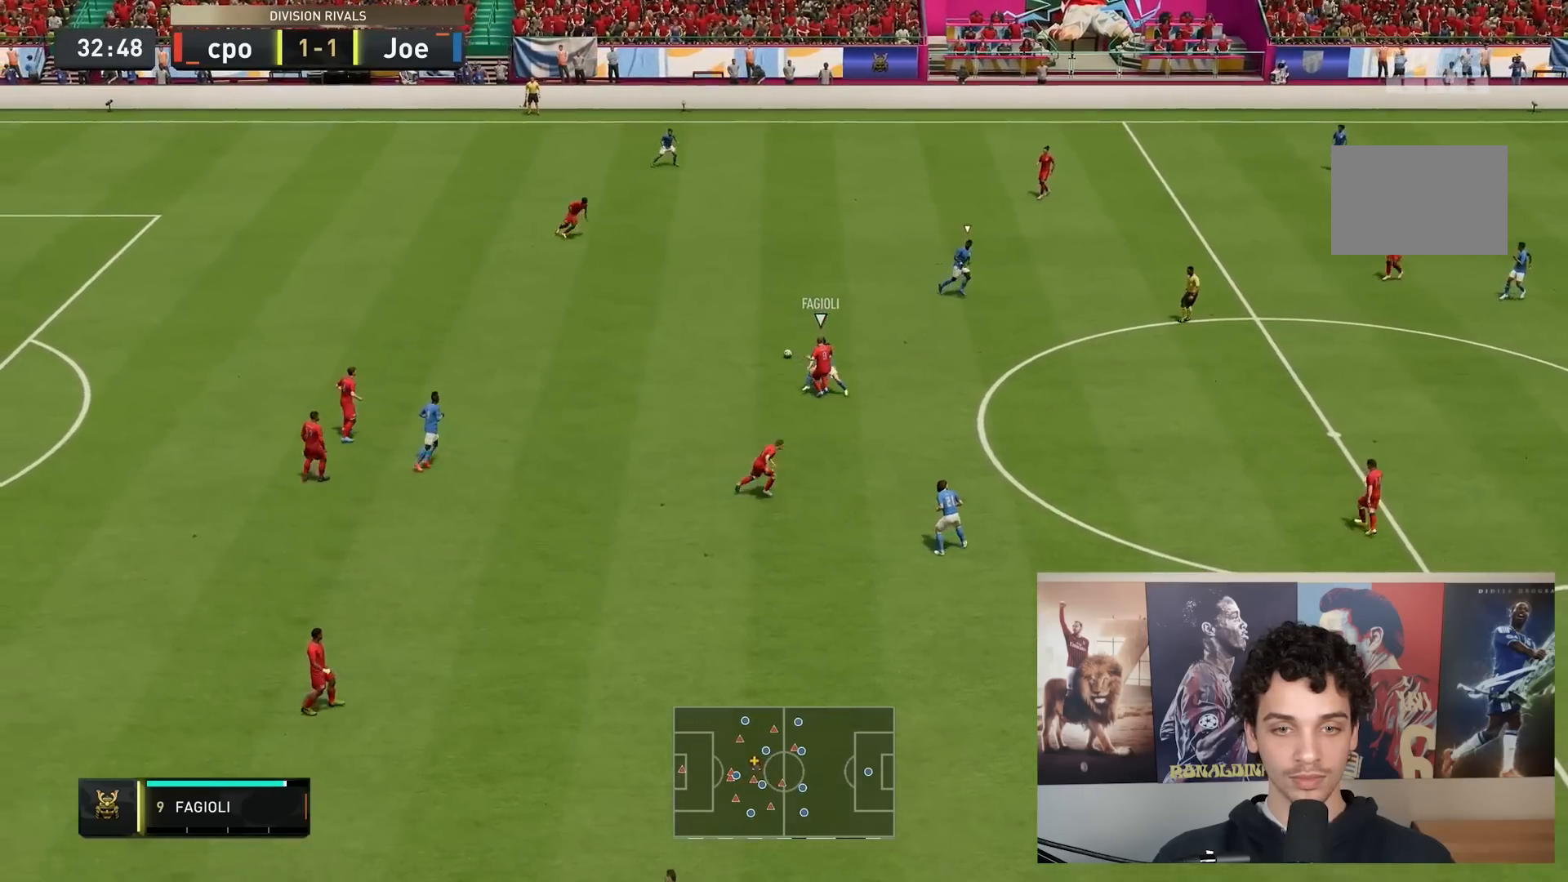
{"buttons": ["R2"], "left_stick": "up-left", "right_stick": "center", "events": [[67, "L2", "up"], [100, "R2", "up"], [200, "left_stick", "up-left"], [400, "R2", "down"]]}
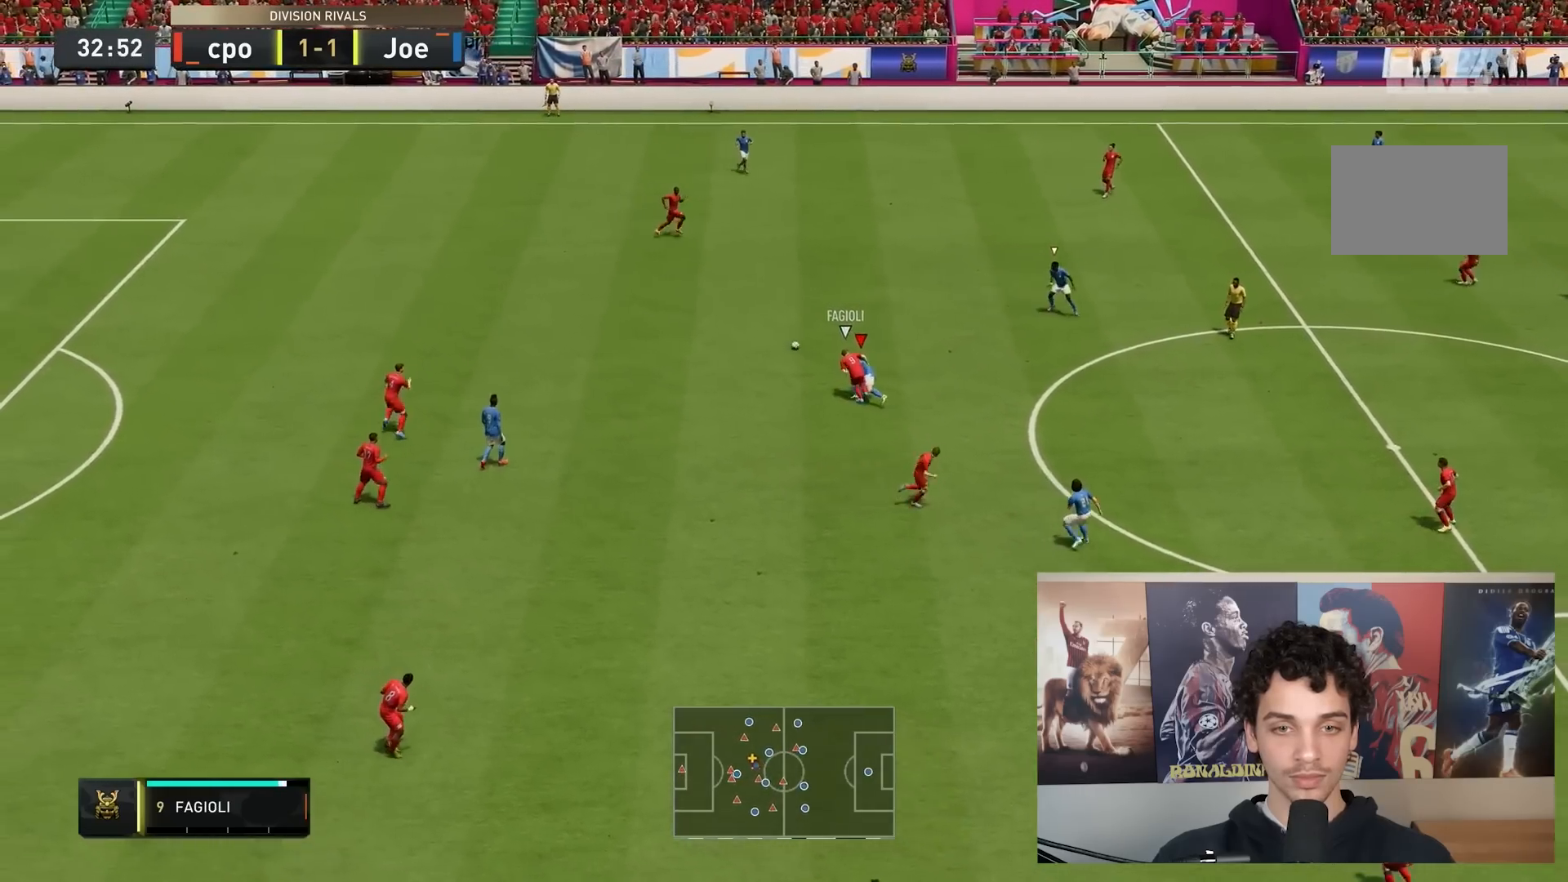
{"buttons": ["R2"], "left_stick": "up-left", "right_stick": "center", "events": []}
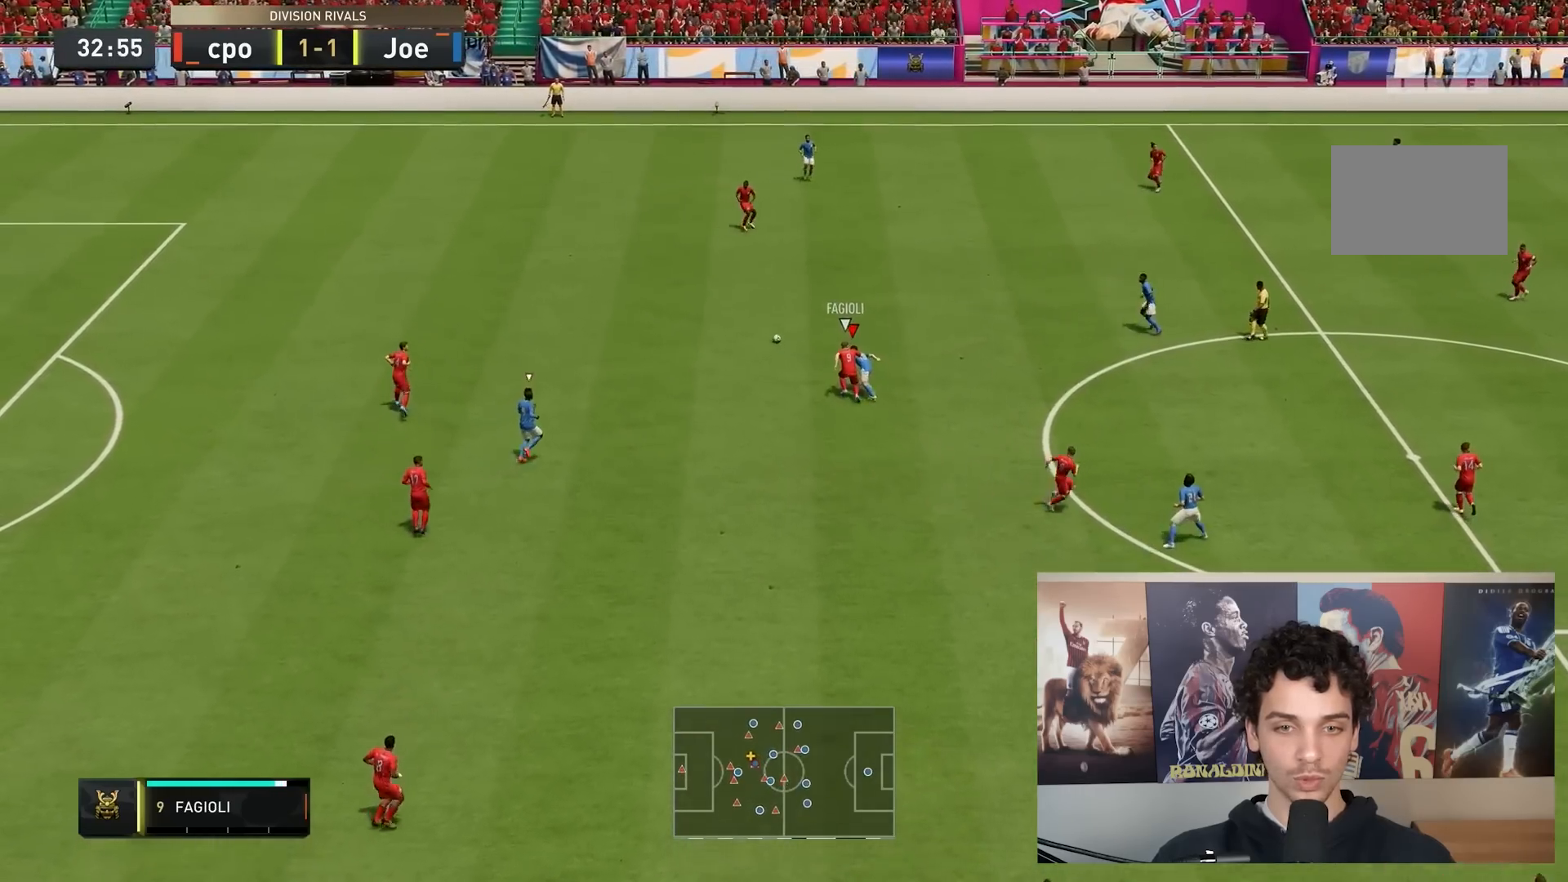
{"buttons": ["R2"], "left_stick": "up-left", "right_stick": "center", "events": []}
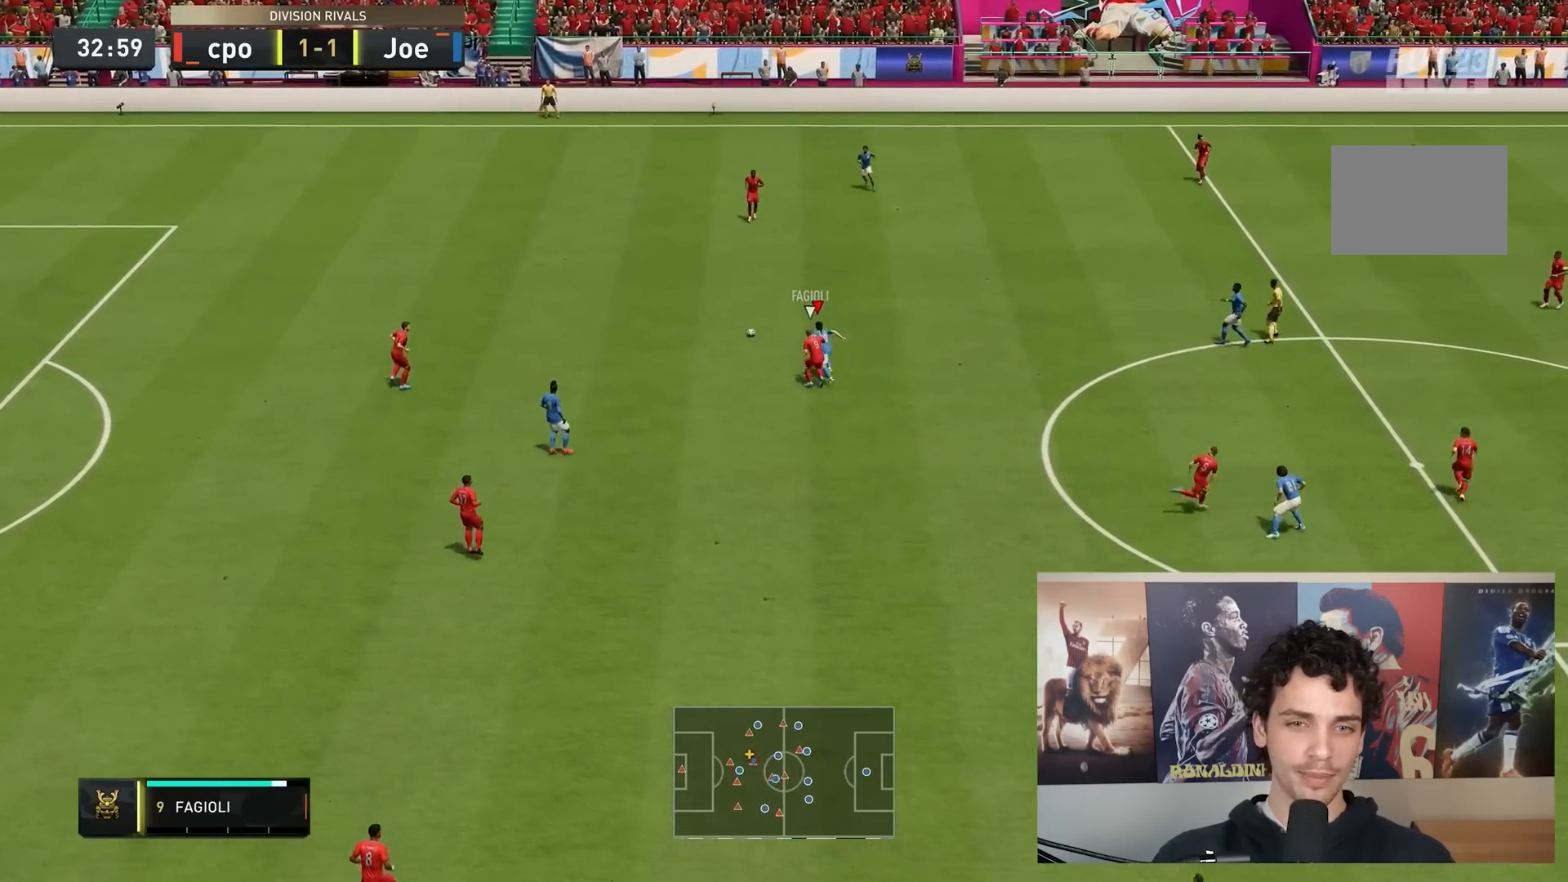
{"buttons": [], "left_stick": "up-left", "right_stick": "center", "events": [[433, "R2", "up"]]}
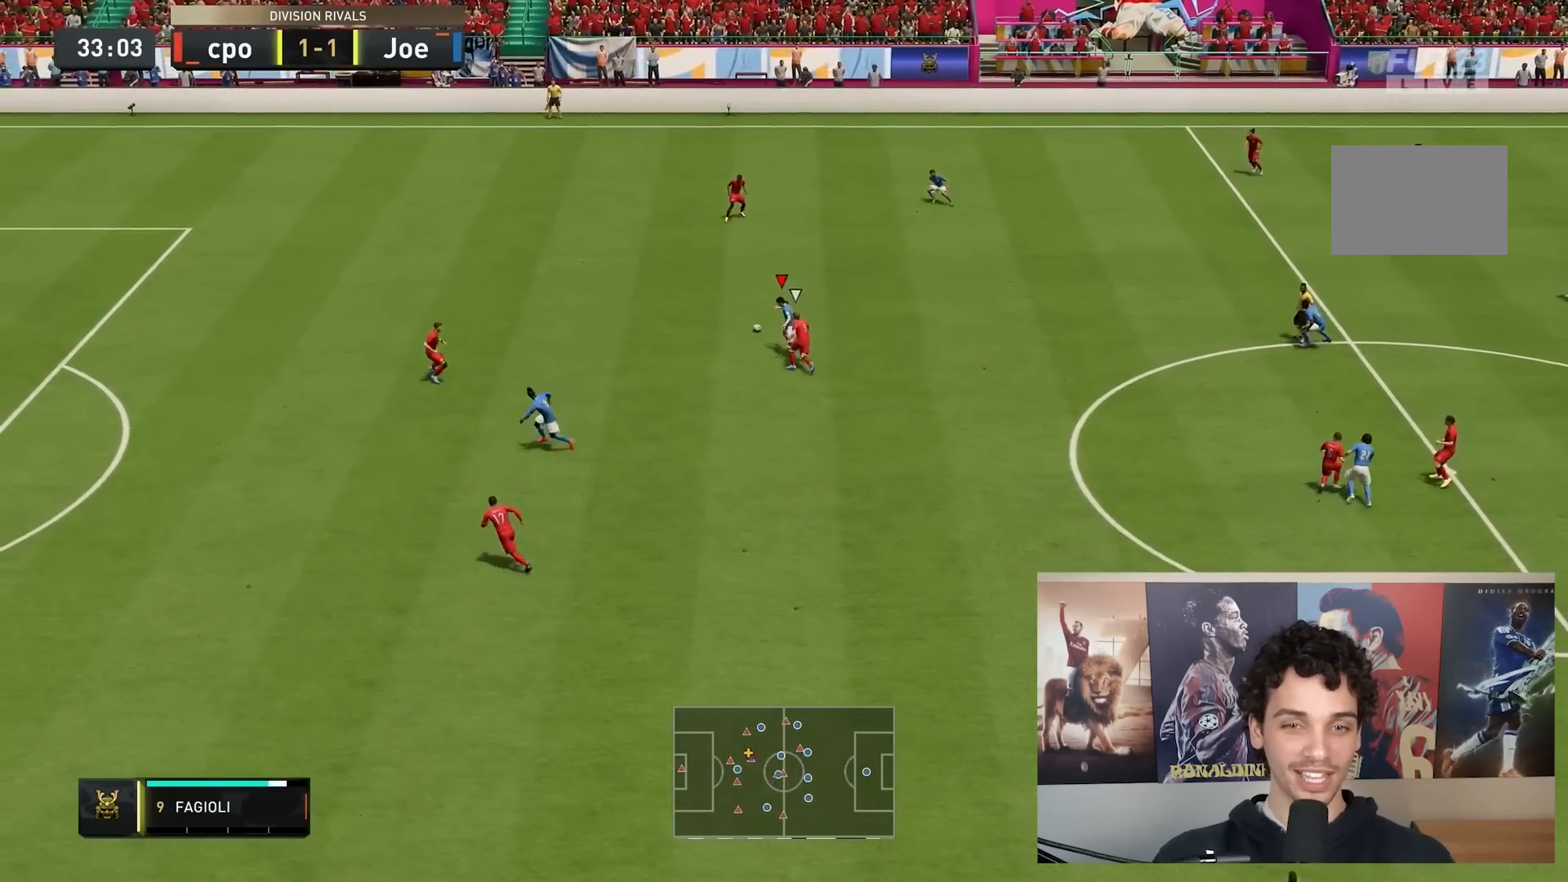
{"buttons": [], "left_stick": "left", "right_stick": "center", "events": [[33, "right_stick", "up"], [100, "right_stick", "center"], [167, "left_stick", "center"], [417, "left_stick", "left"]]}
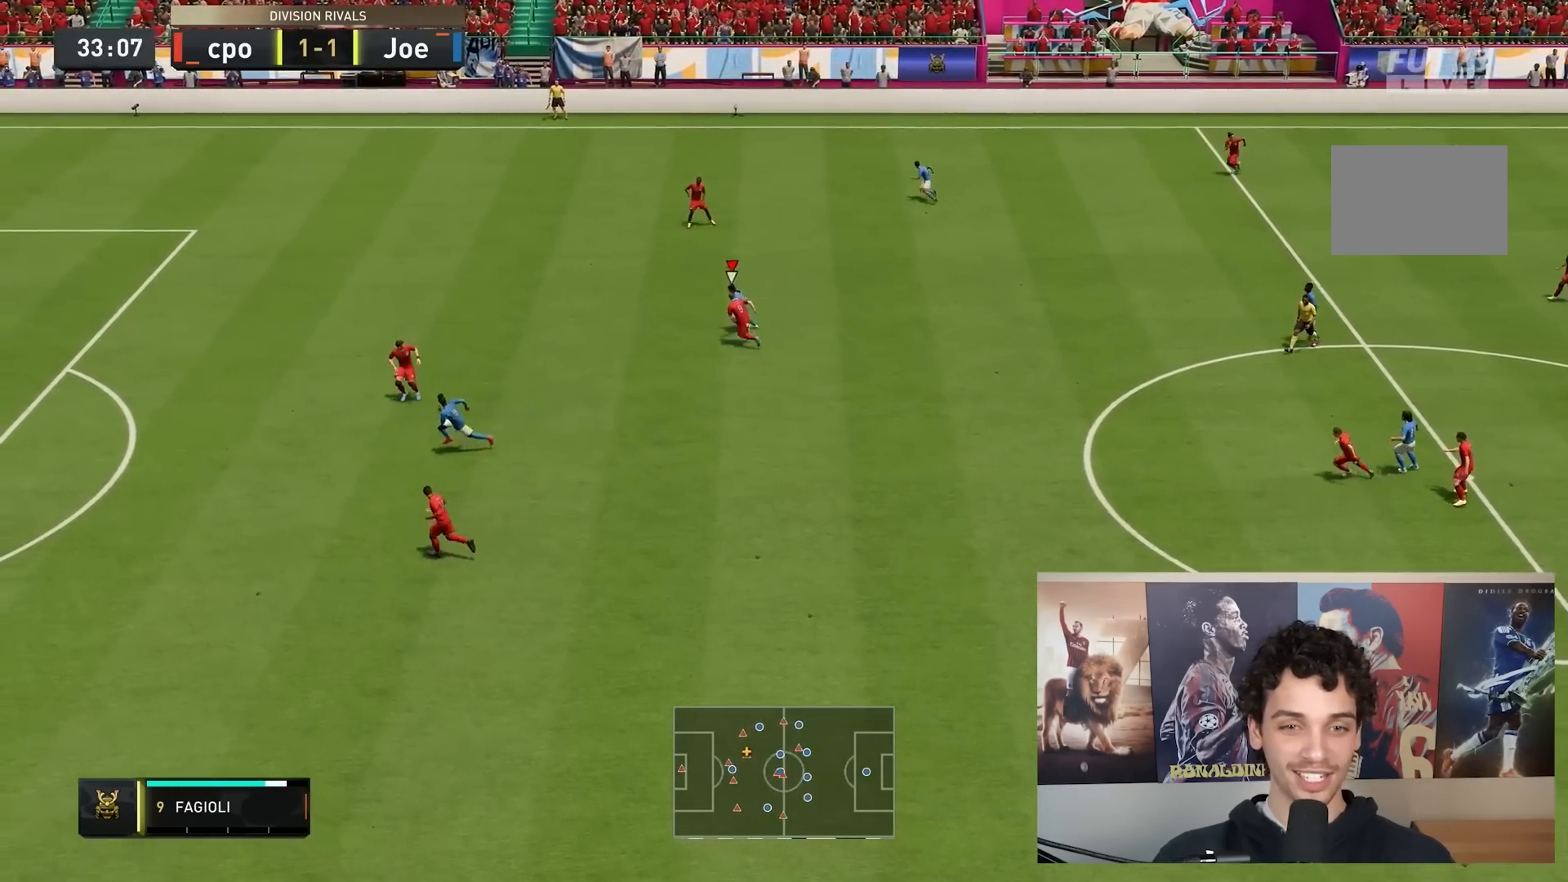
{"buttons": [], "left_stick": "down-right", "right_stick": "center", "events": [[100, "left_stick", "up"], [167, "left_stick", "up-right"], [267, "left_stick", "right"], [467, "left_stick", "down-right"]]}
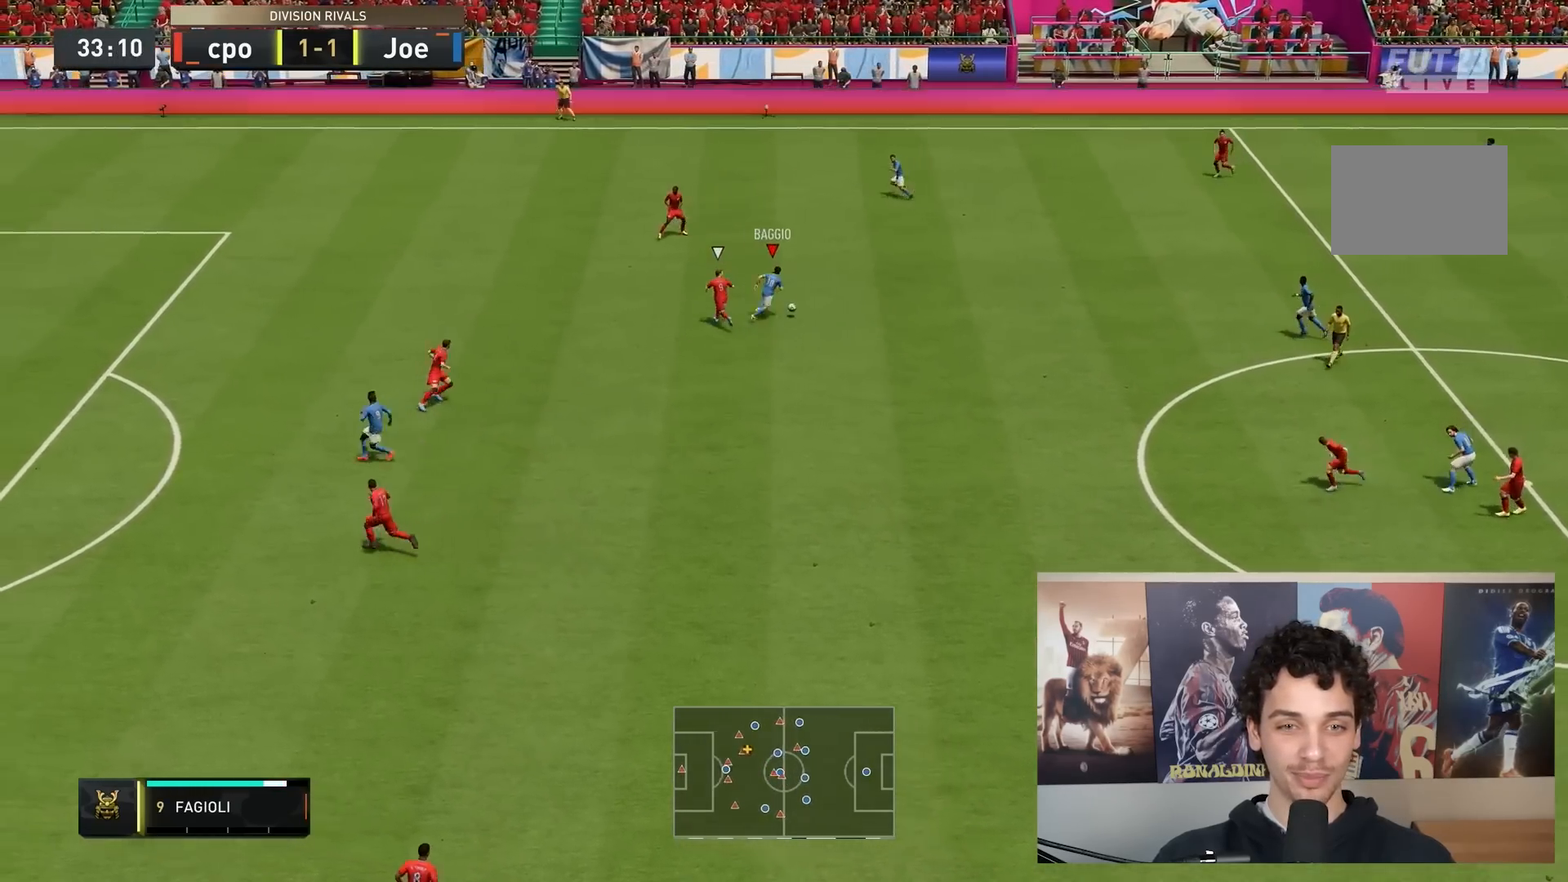
{"buttons": [], "left_stick": "down", "right_stick": "center", "events": [[133, "left_stick", "down"]]}
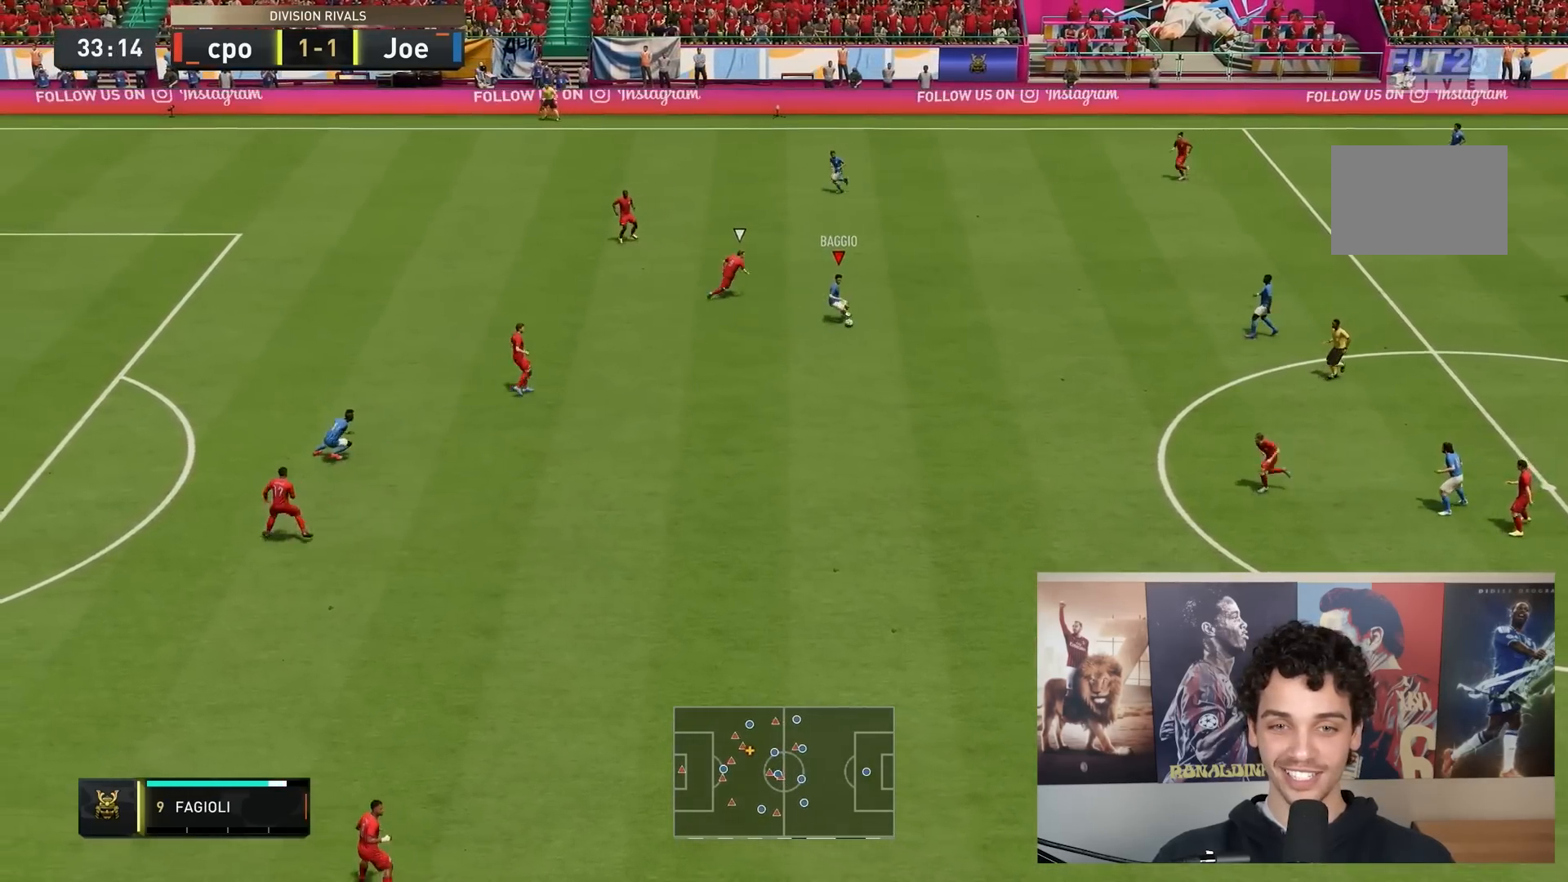
{"buttons": [], "left_stick": "down-left", "right_stick": "center", "events": [[283, "left_stick", "down-left"]]}
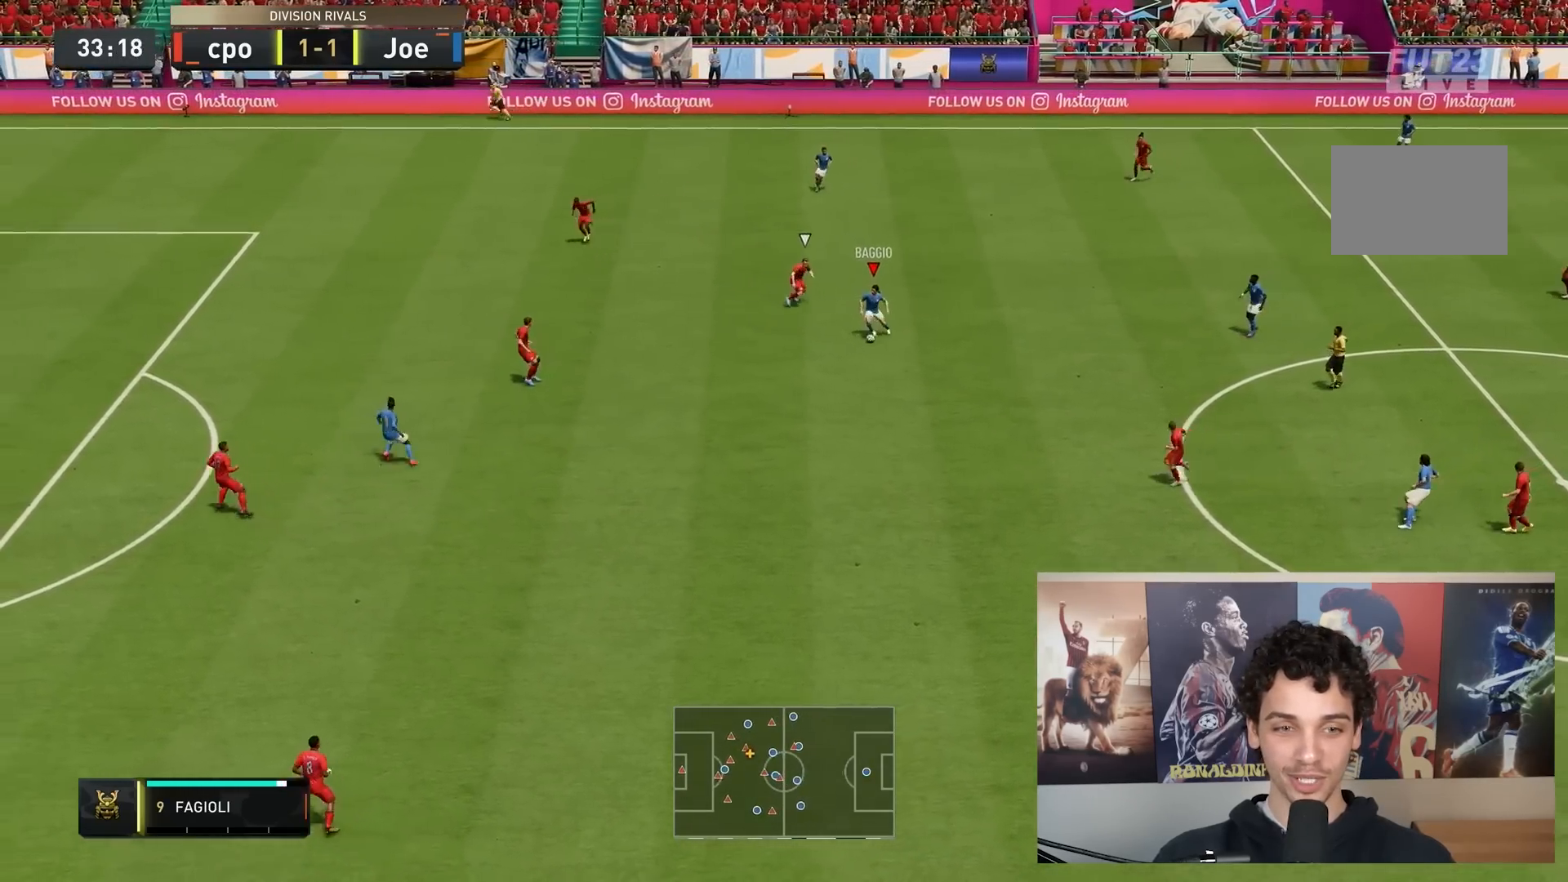
{"buttons": [], "left_stick": "down-left", "right_stick": "center", "events": [[83, "A", "down"], [217, "A", "up"]]}
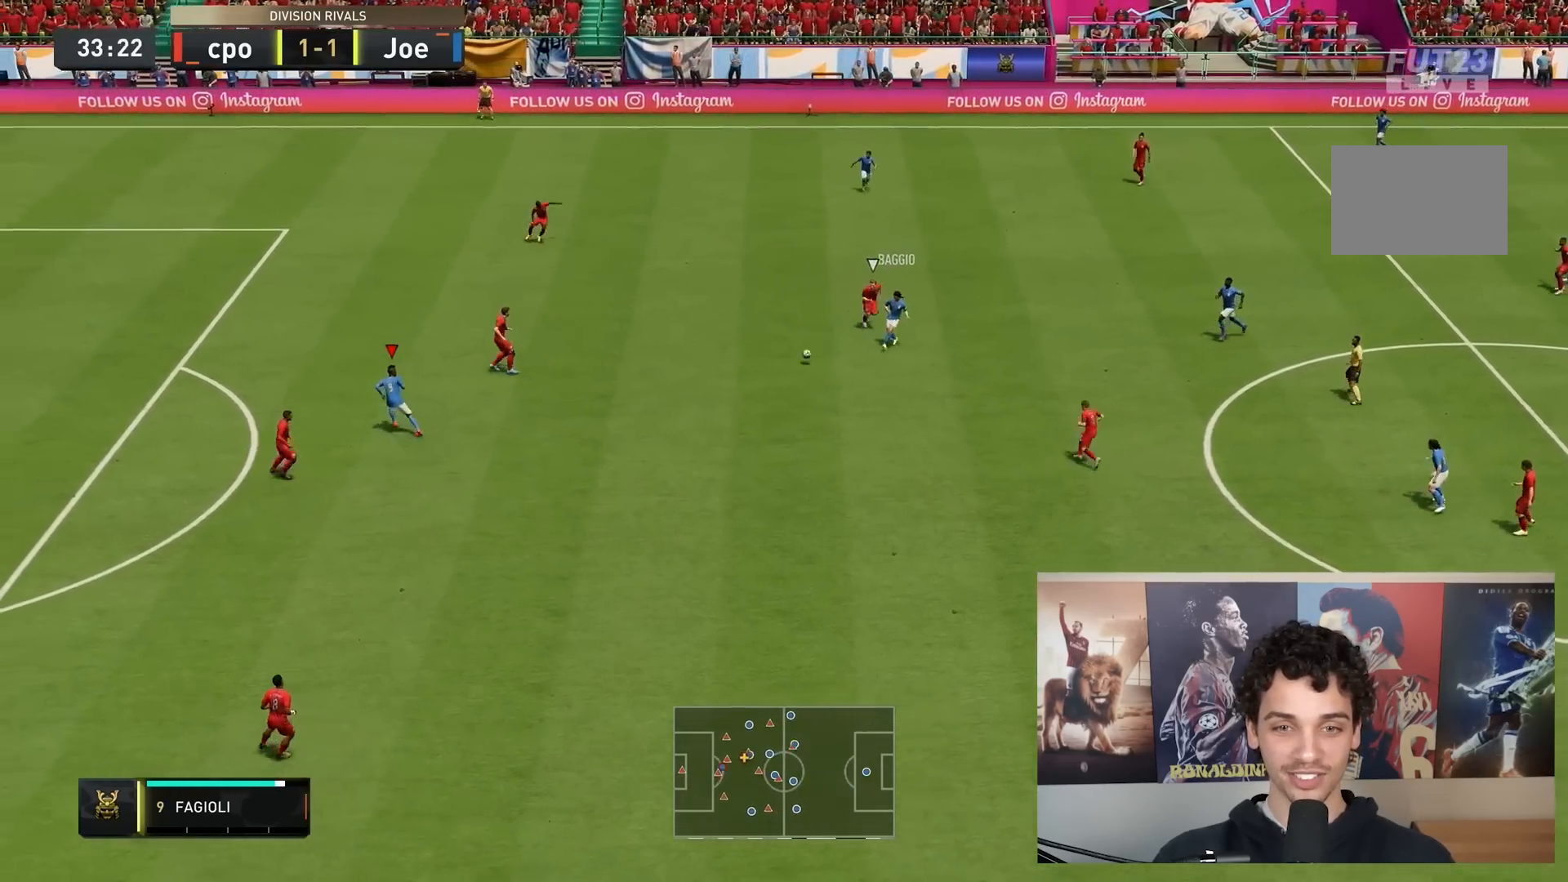
{"buttons": [], "left_stick": "down-right", "right_stick": "center", "events": [[117, "left_stick", "down"], [283, "left_stick", "down-right"]]}
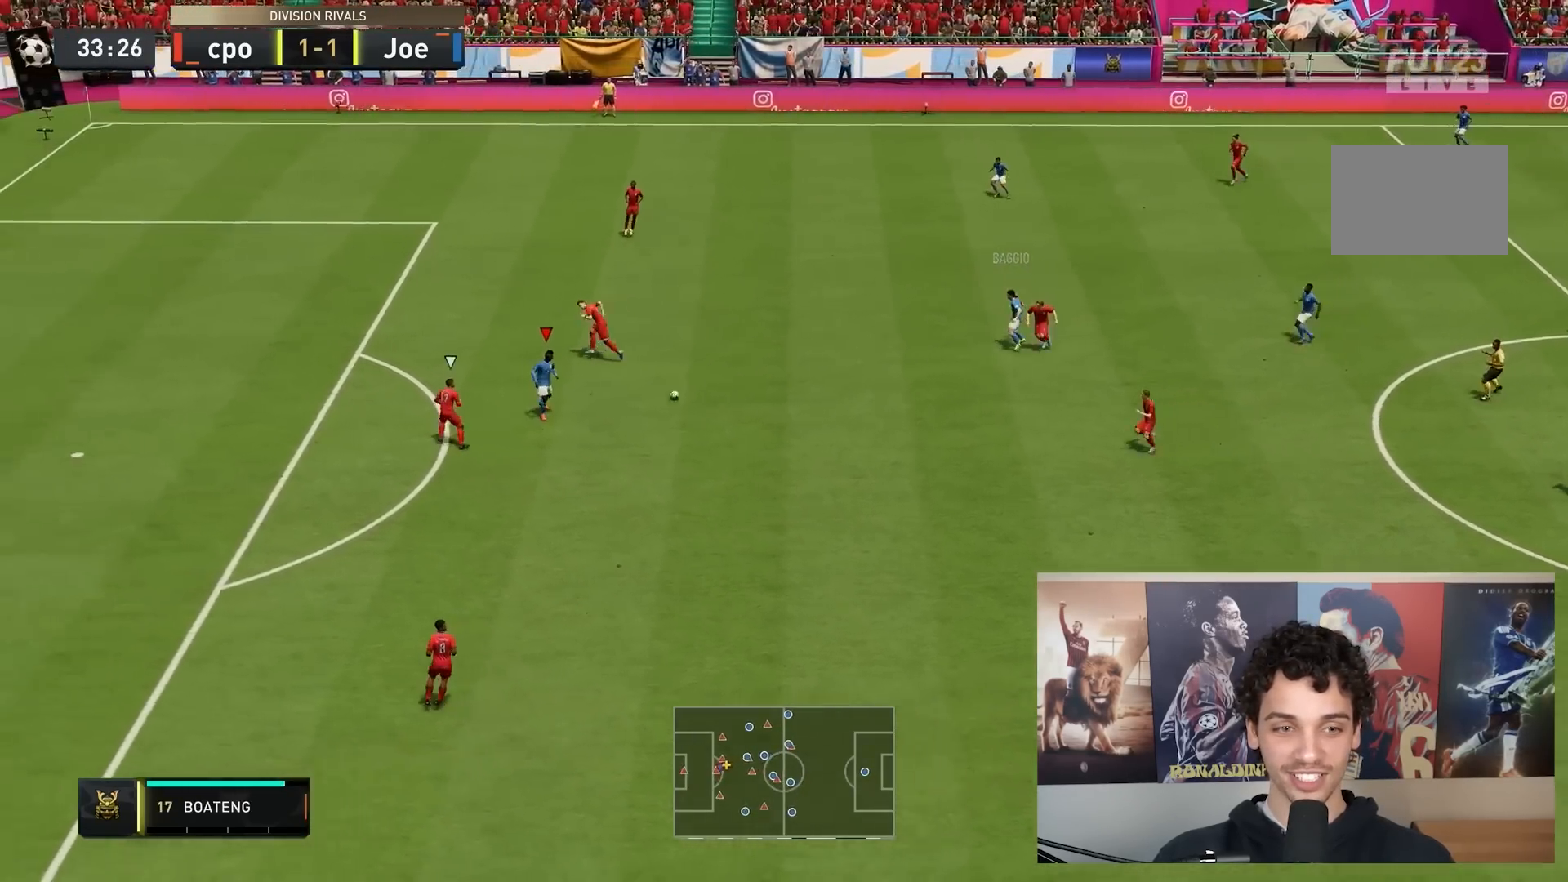
{"buttons": [], "left_stick": "right", "right_stick": "center", "events": [[100, "left_stick", "right"]]}
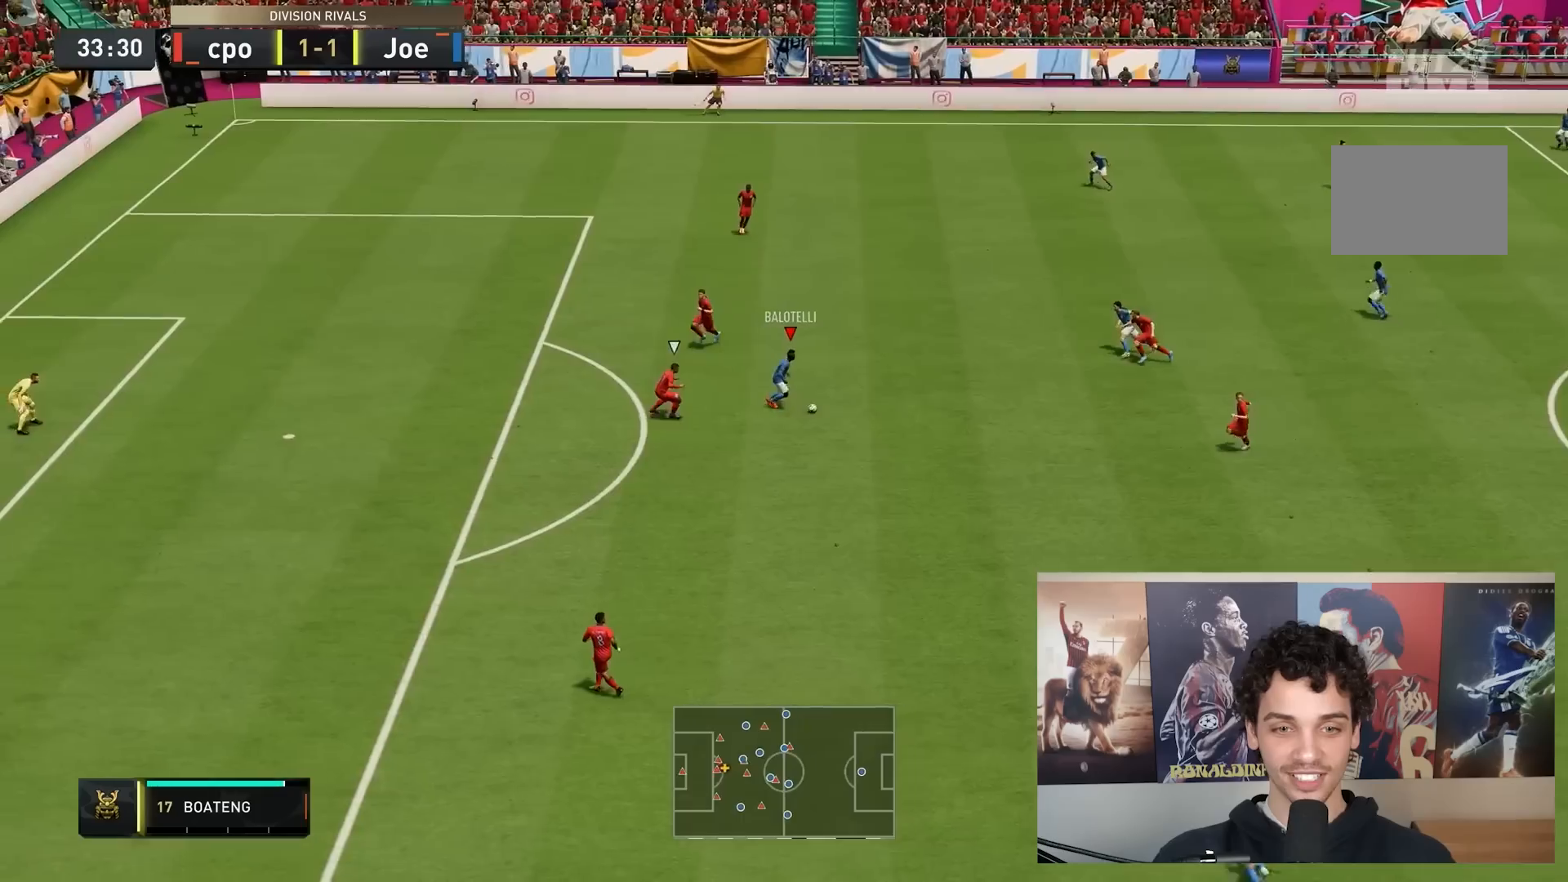
{"buttons": [], "left_stick": "center", "right_stick": "center", "events": [[167, "left_stick", "center"], [333, "right_stick", "right"], [467, "right_stick", "center"]]}
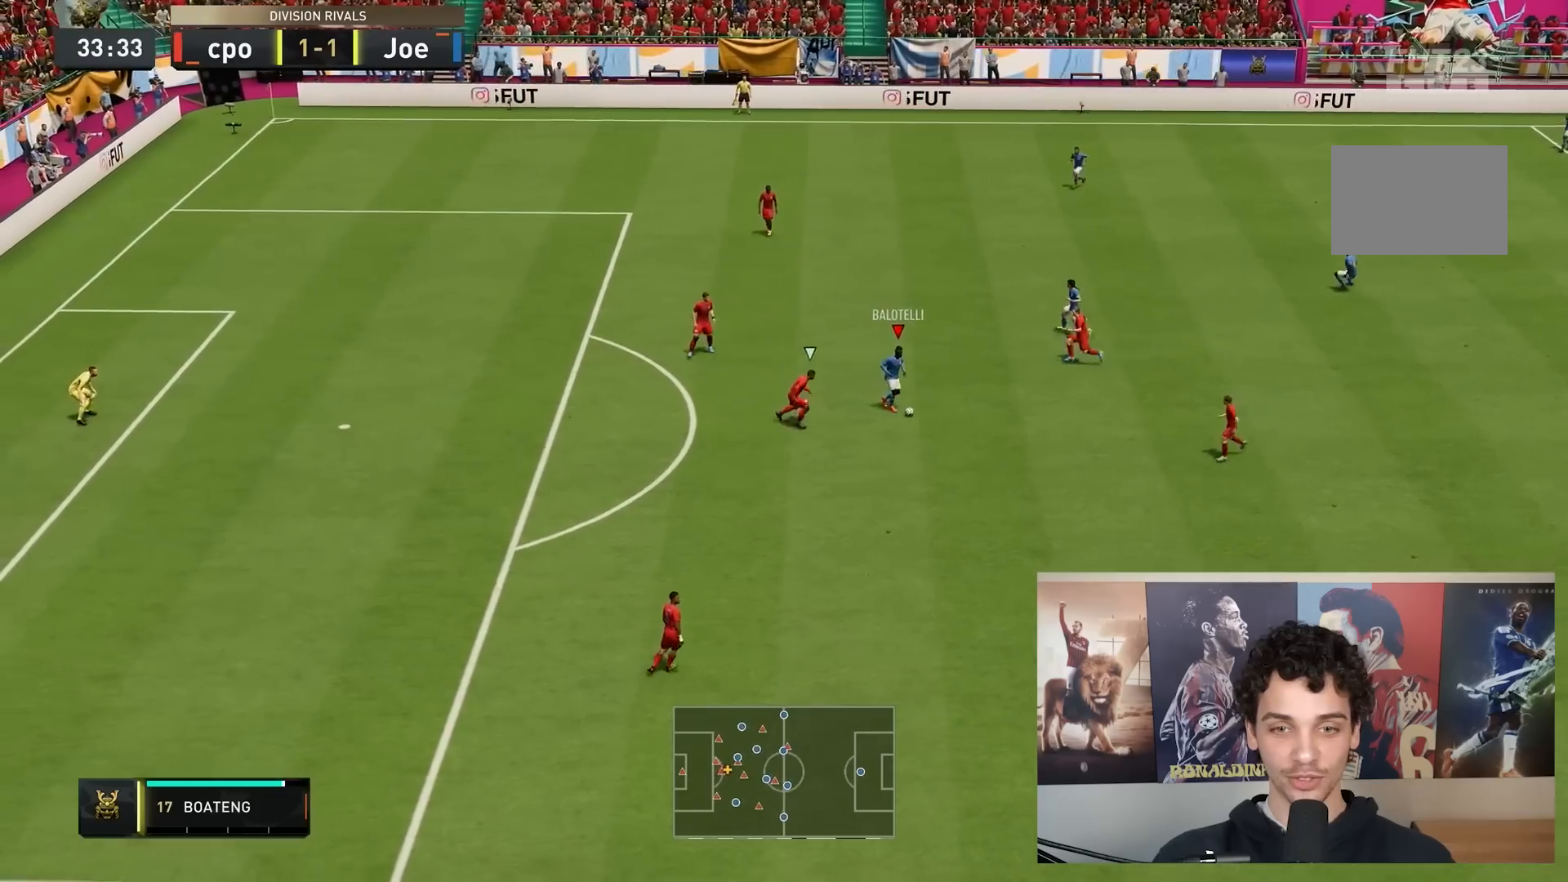
{"buttons": [], "left_stick": "center", "right_stick": "center", "events": [[33, "right_stick", "right"], [167, "right_stick", "left"], [267, "right_stick", "center"]]}
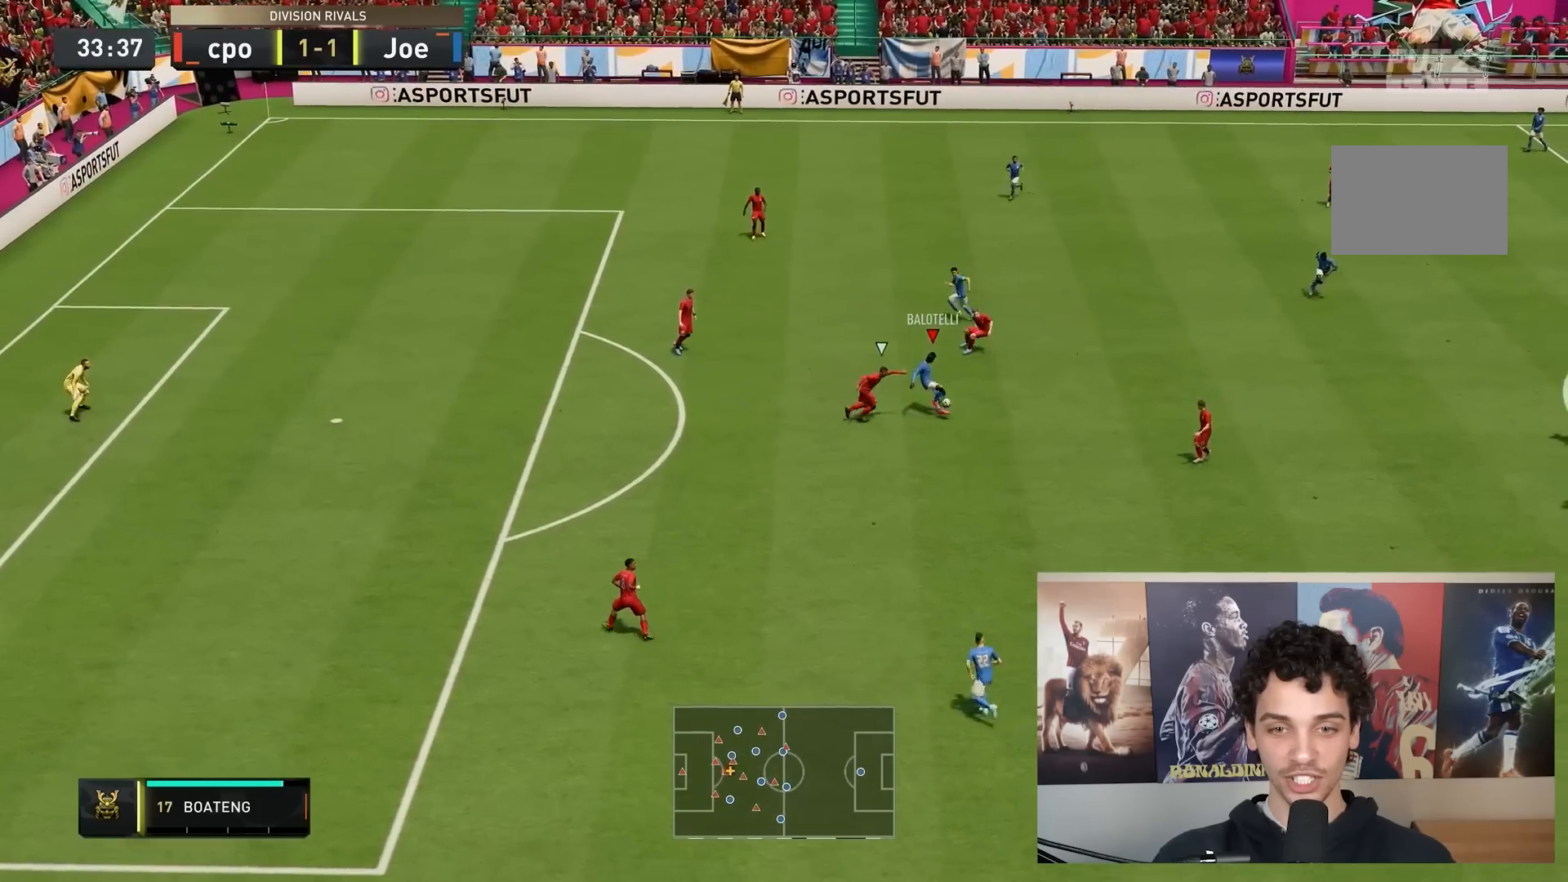
{"buttons": [], "left_stick": "left", "right_stick": "center", "events": [[267, "left_stick", "up-left"], [350, "left_stick", "left"]]}
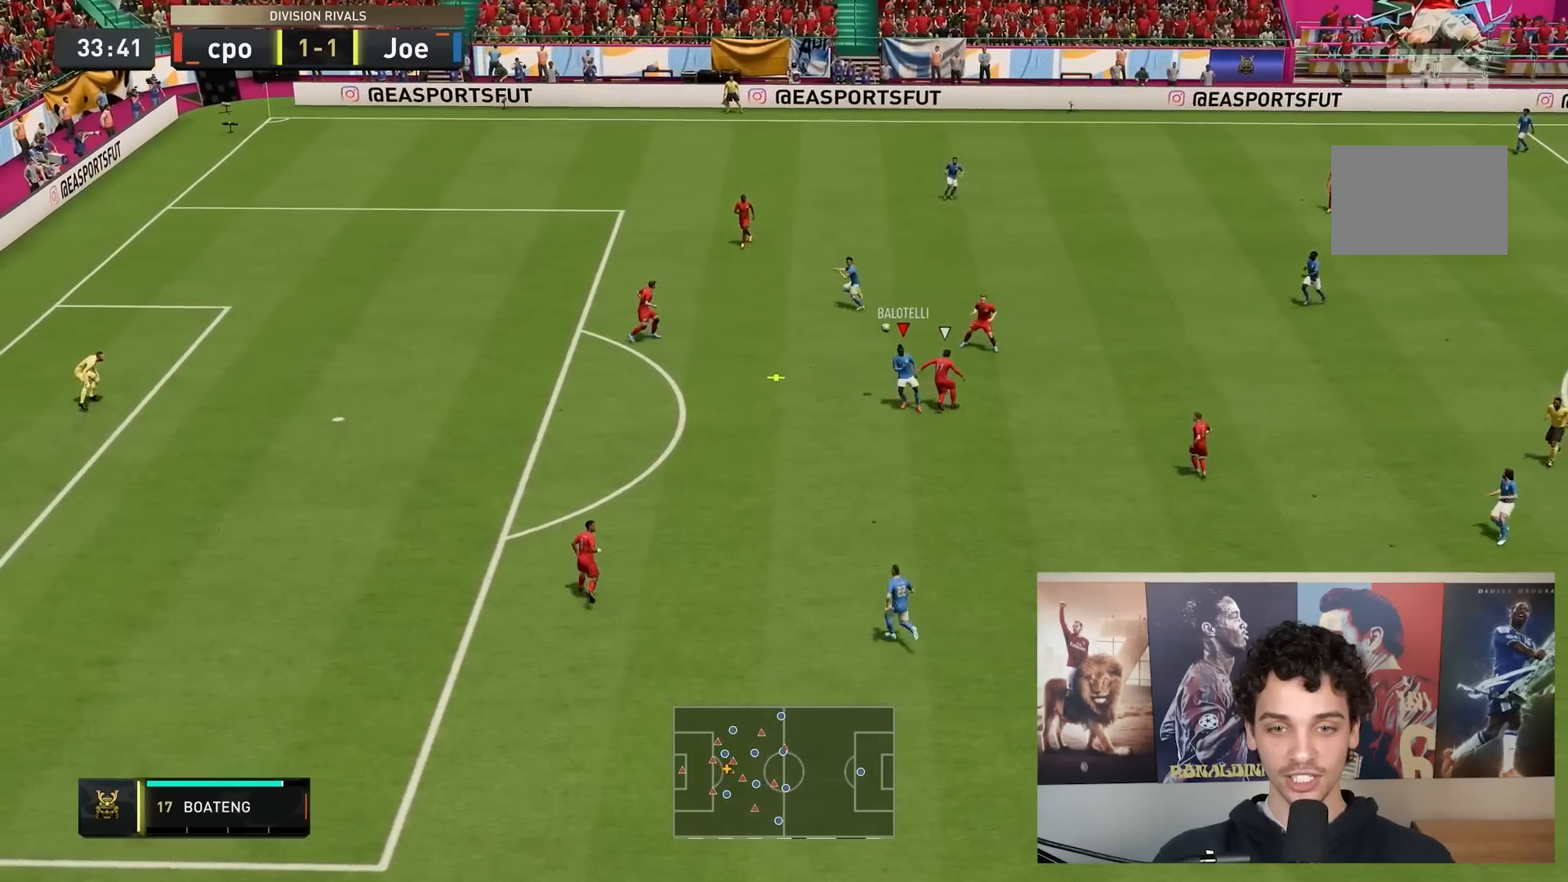
{"buttons": ["B"], "left_stick": "left", "right_stick": "center", "events": [[217, "B", "down"]]}
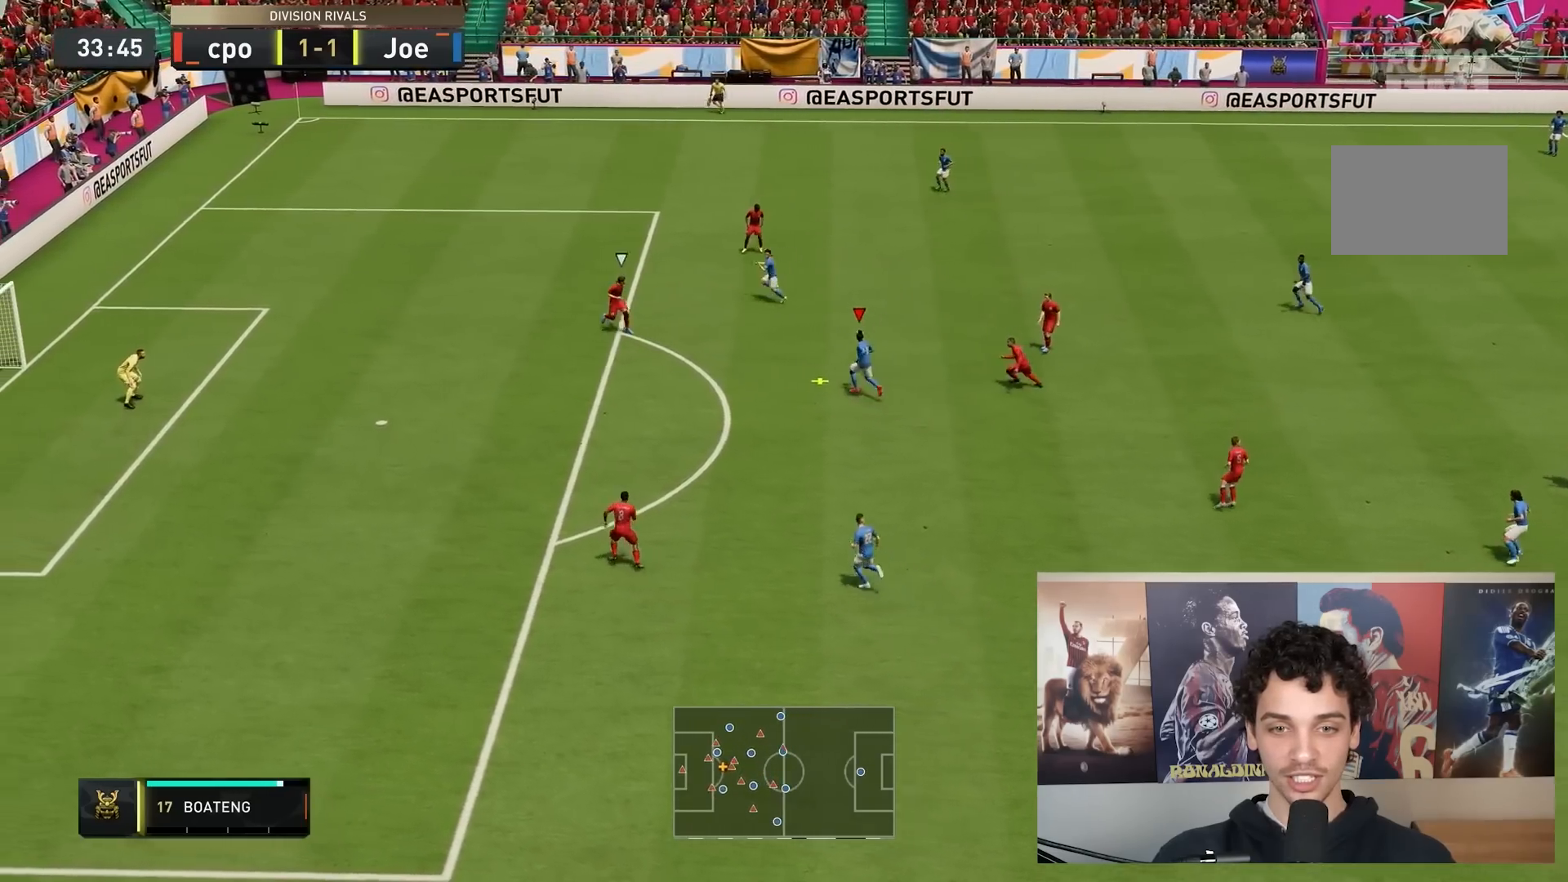
{"buttons": [], "left_stick": "left", "right_stick": "center", "events": [[67, "B", "up"]]}
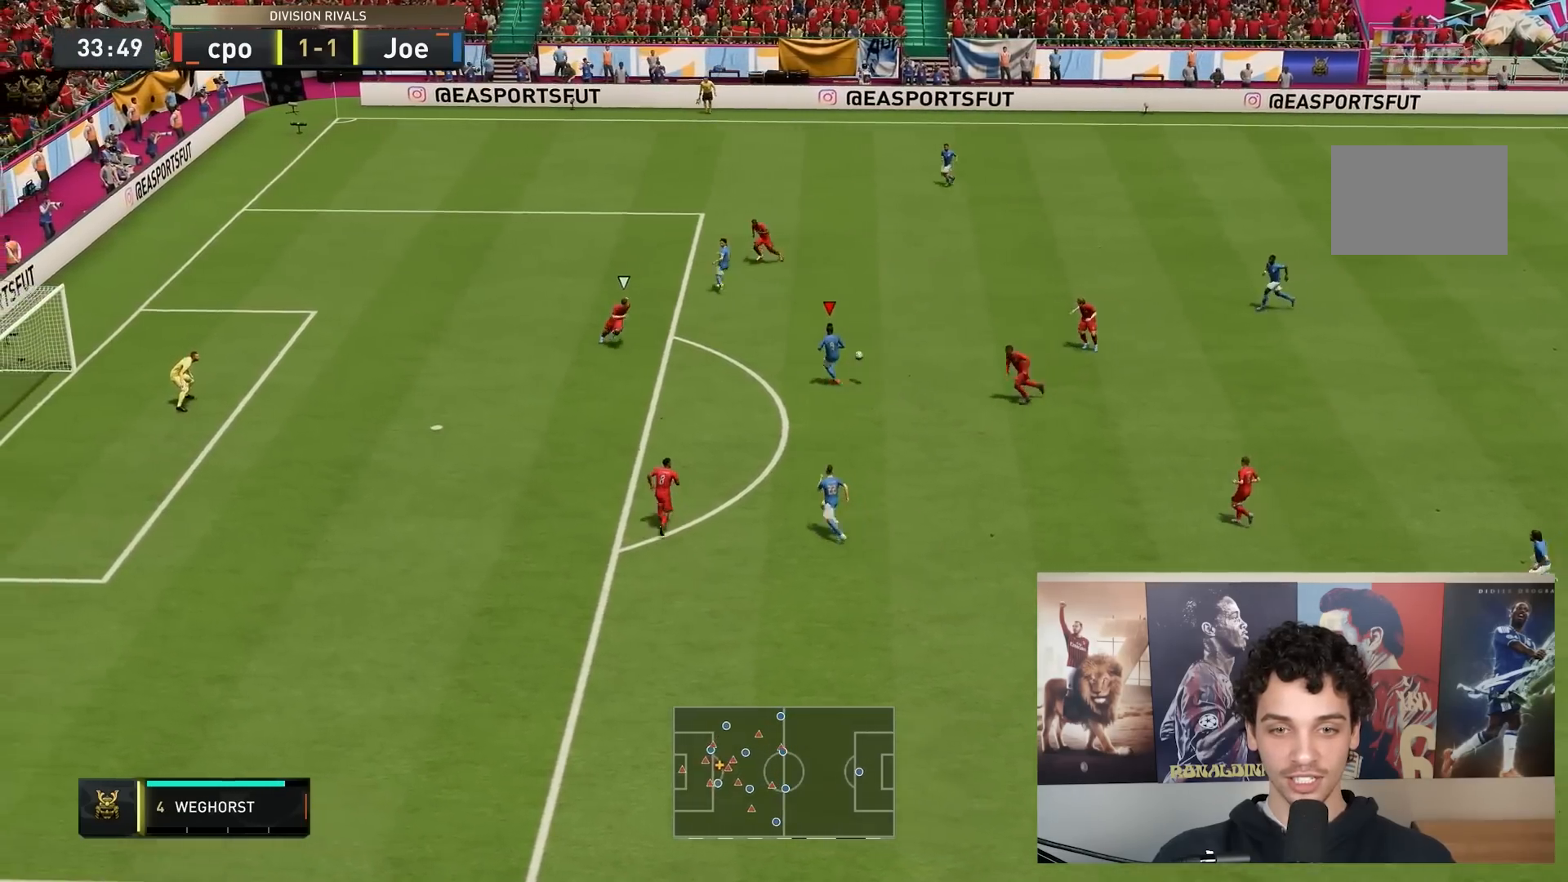
{"buttons": [], "left_stick": "left", "right_stick": "center", "events": []}
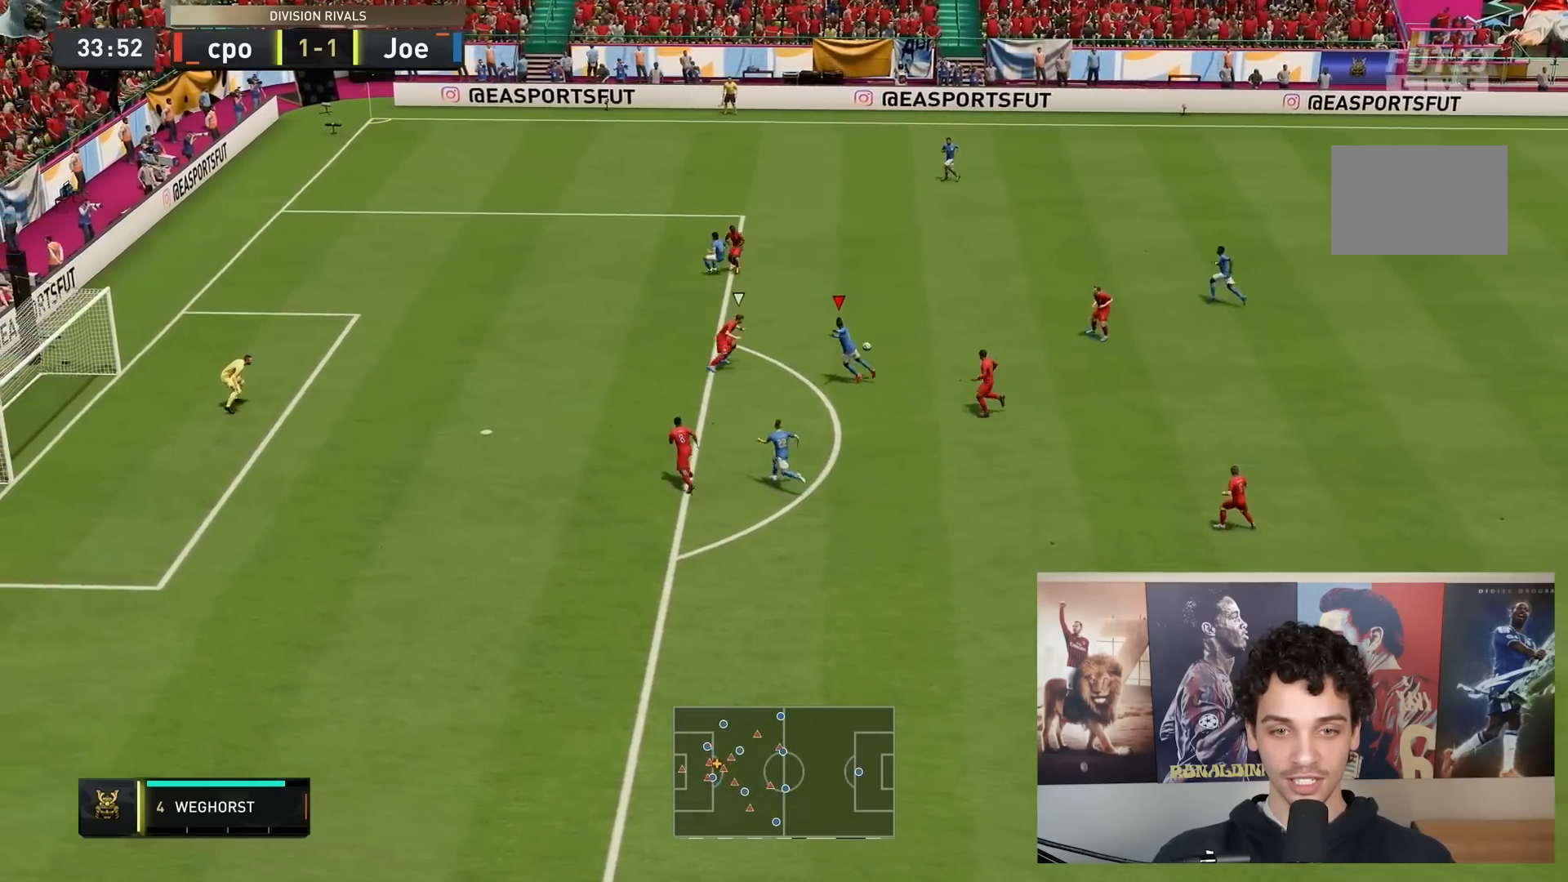
{"buttons": [], "left_stick": "left", "right_stick": "center", "events": [[233, "B", "down"], [433, "B", "up"]]}
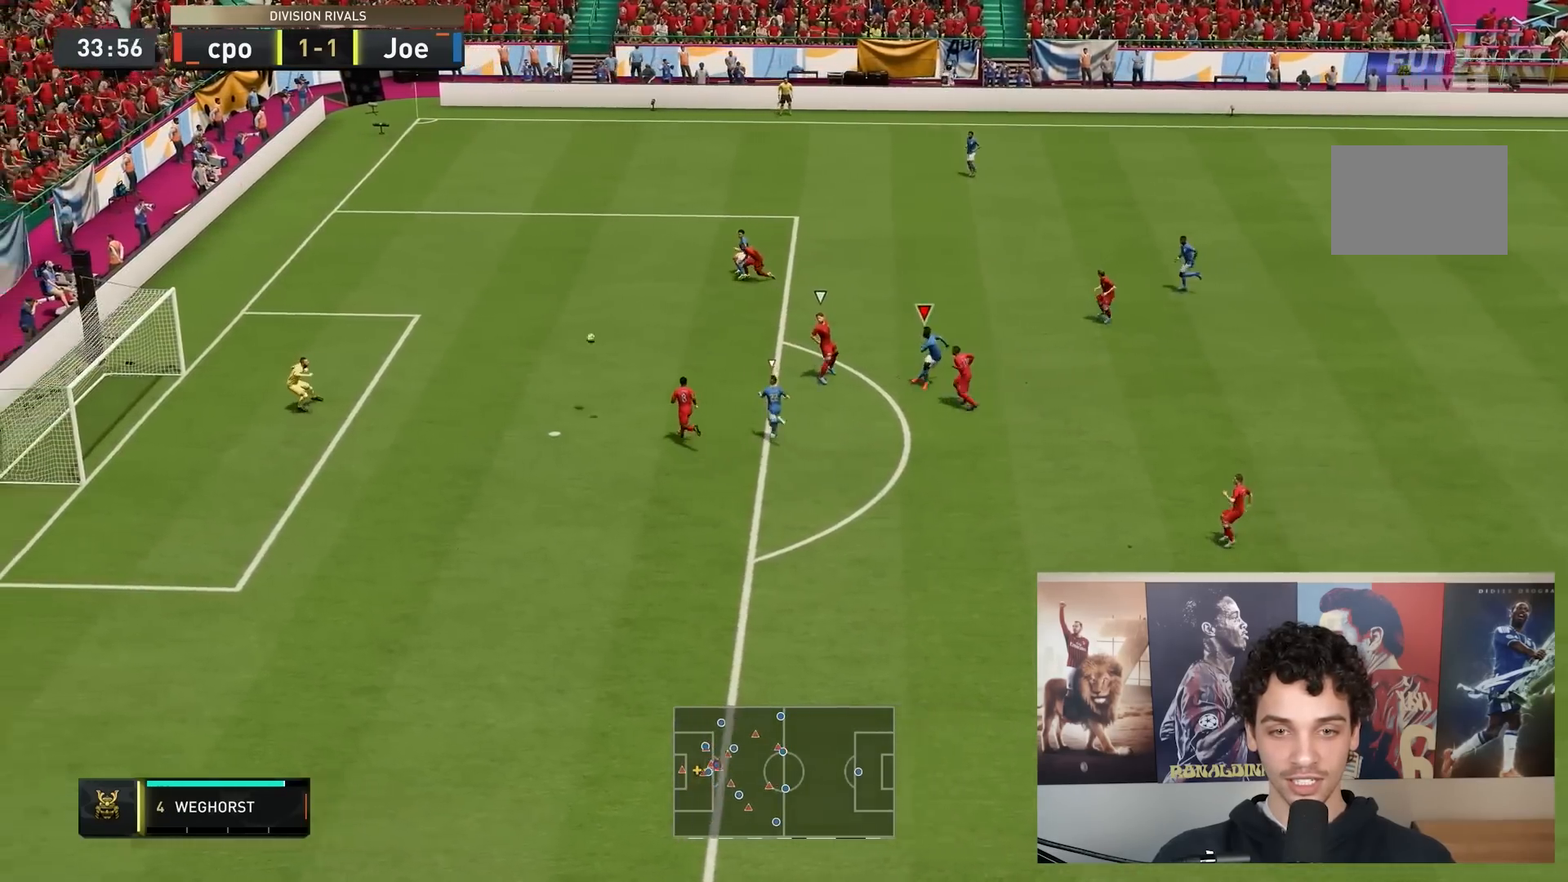
{"buttons": [], "left_stick": "left", "right_stick": "center", "events": []}
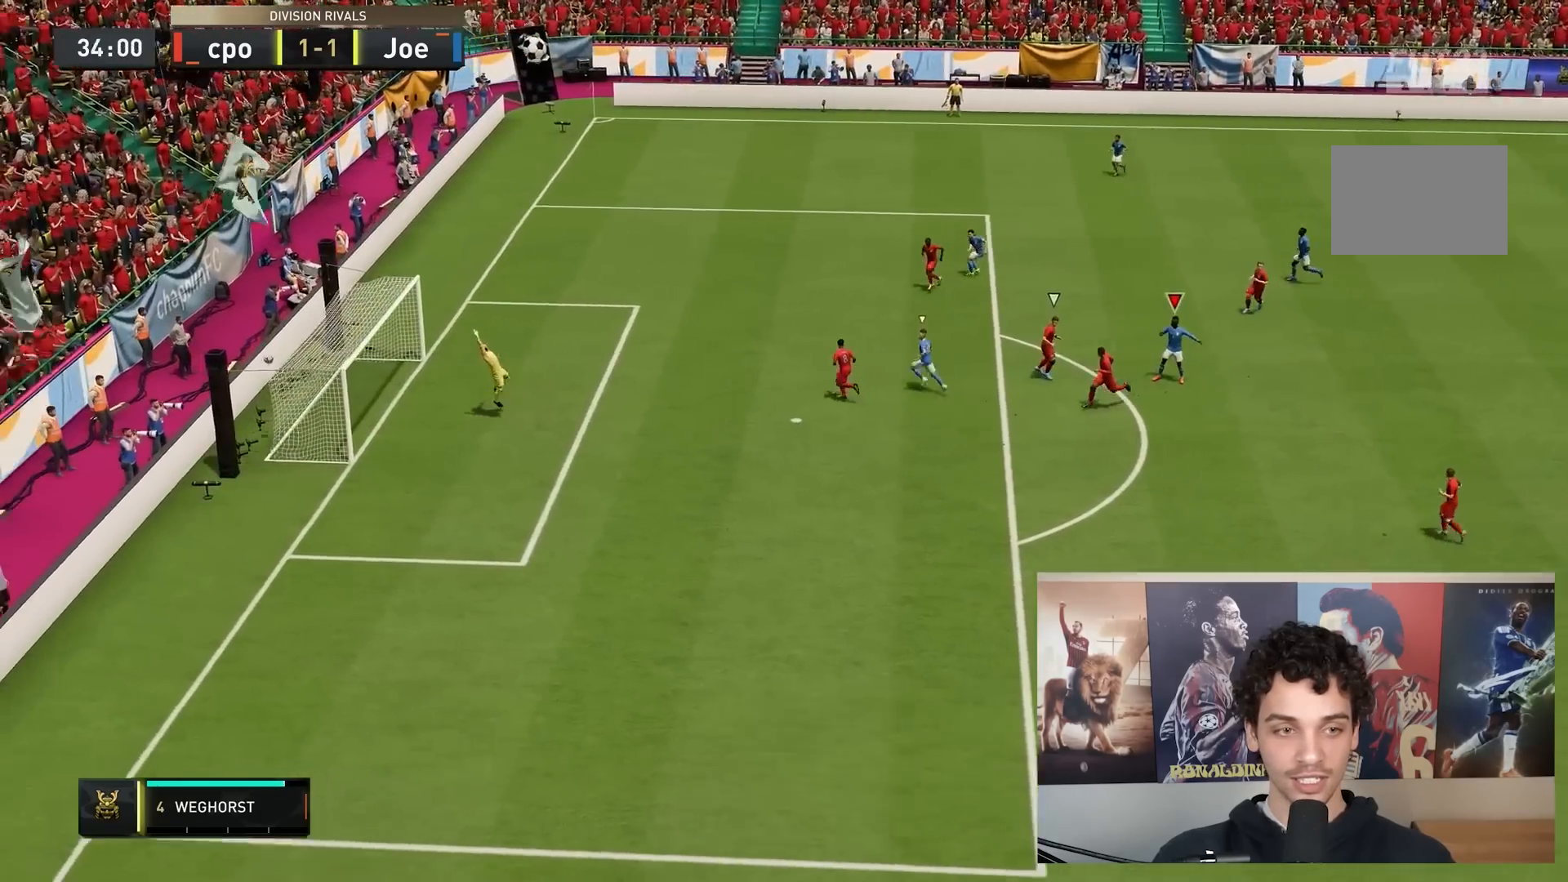
{"buttons": [], "left_stick": "left", "right_stick": "center", "events": []}
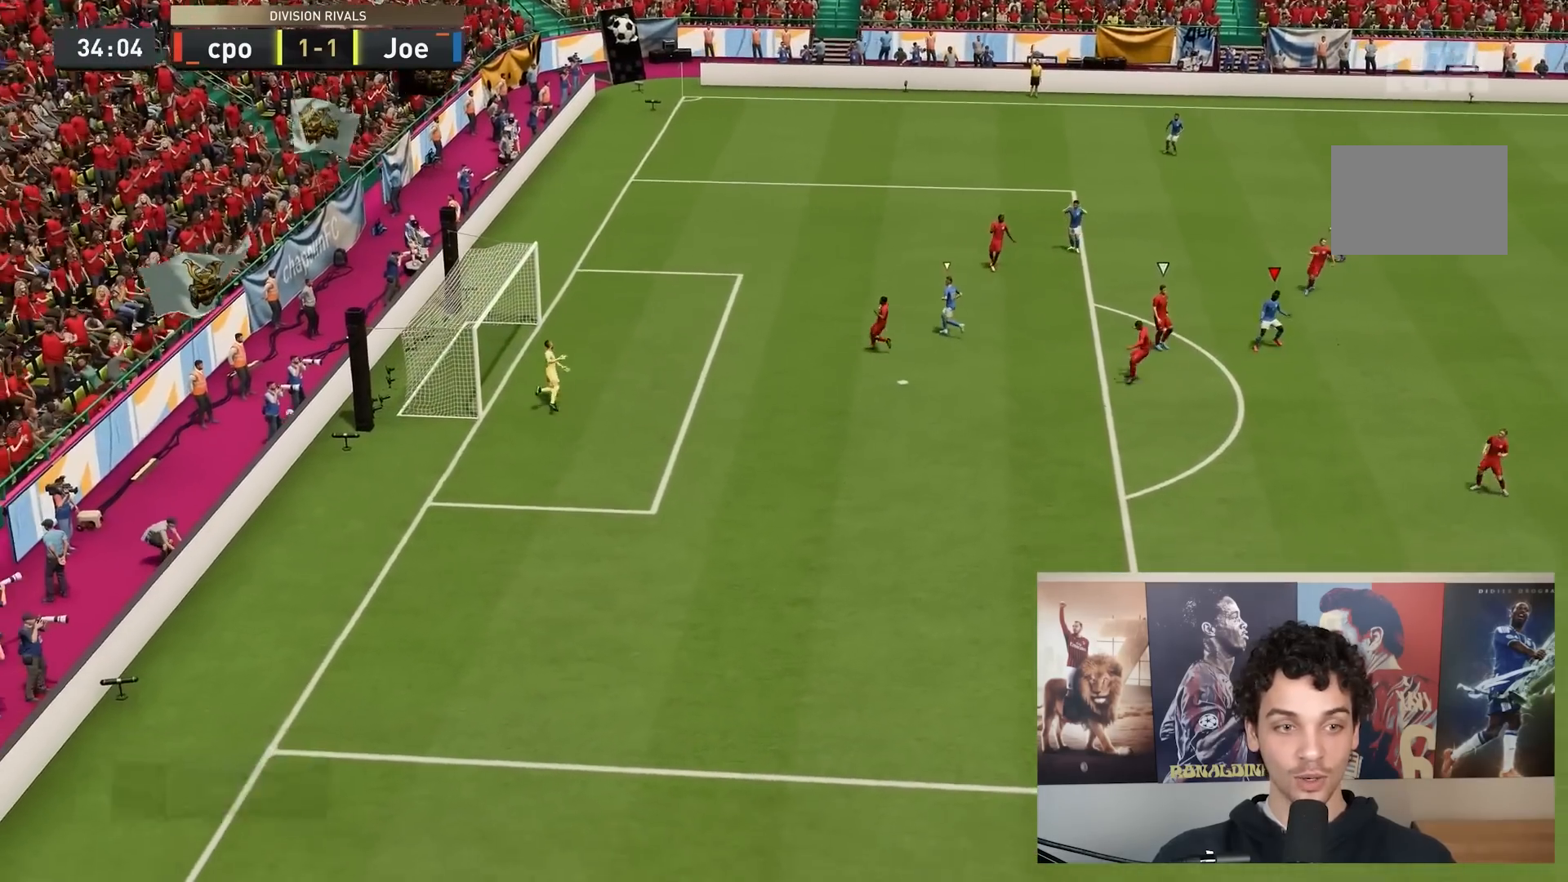
{"buttons": [], "left_stick": "center", "right_stick": "center", "events": [[50, "left_stick", "center"]]}
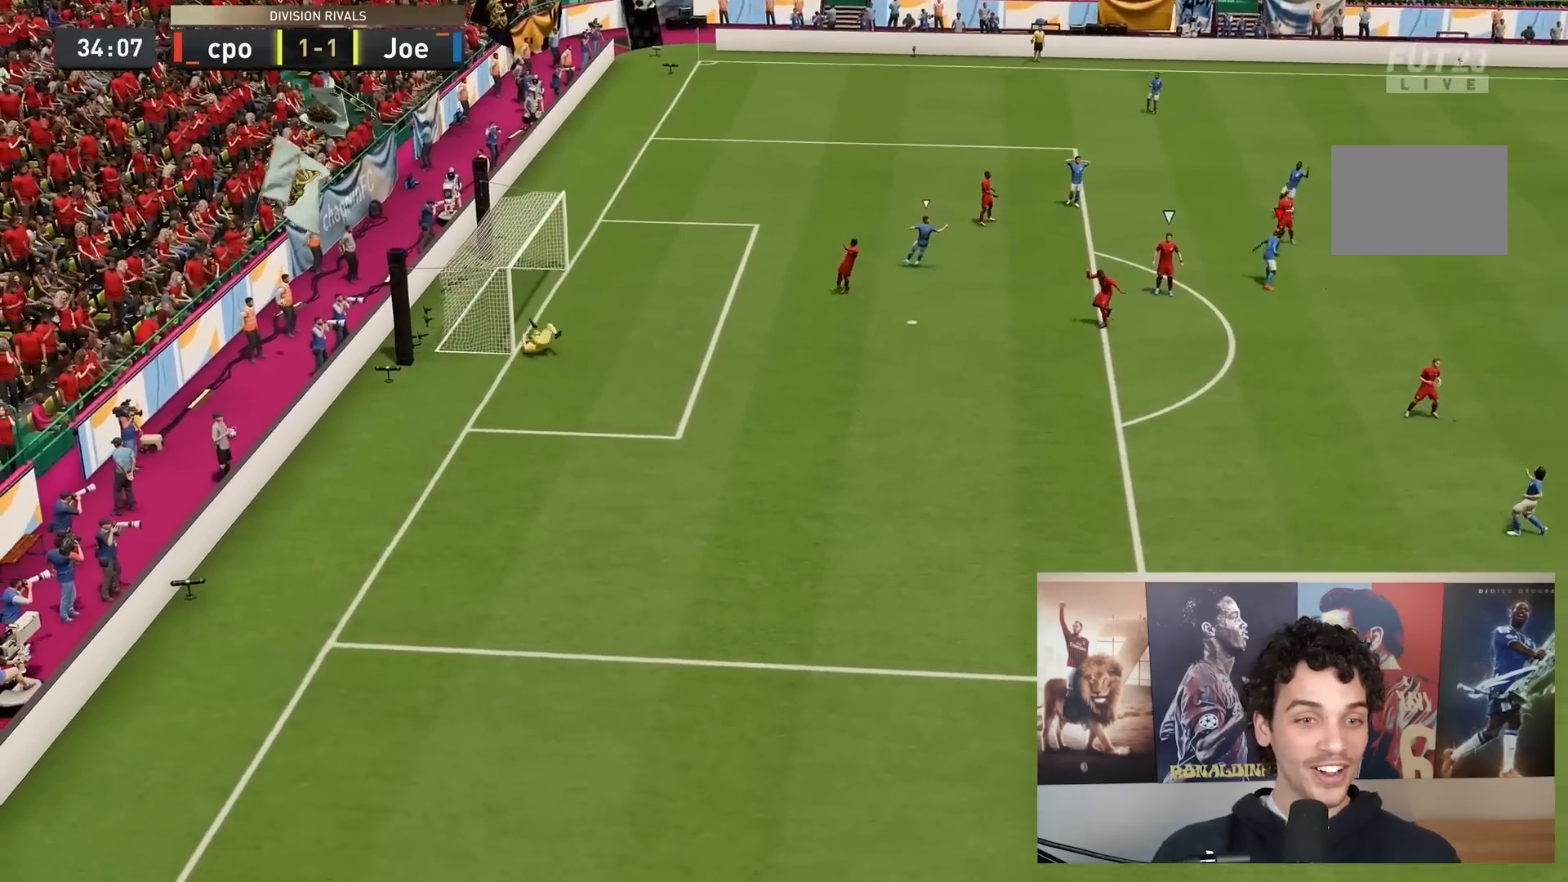
{"buttons": [], "left_stick": "center", "right_stick": "center", "events": []}